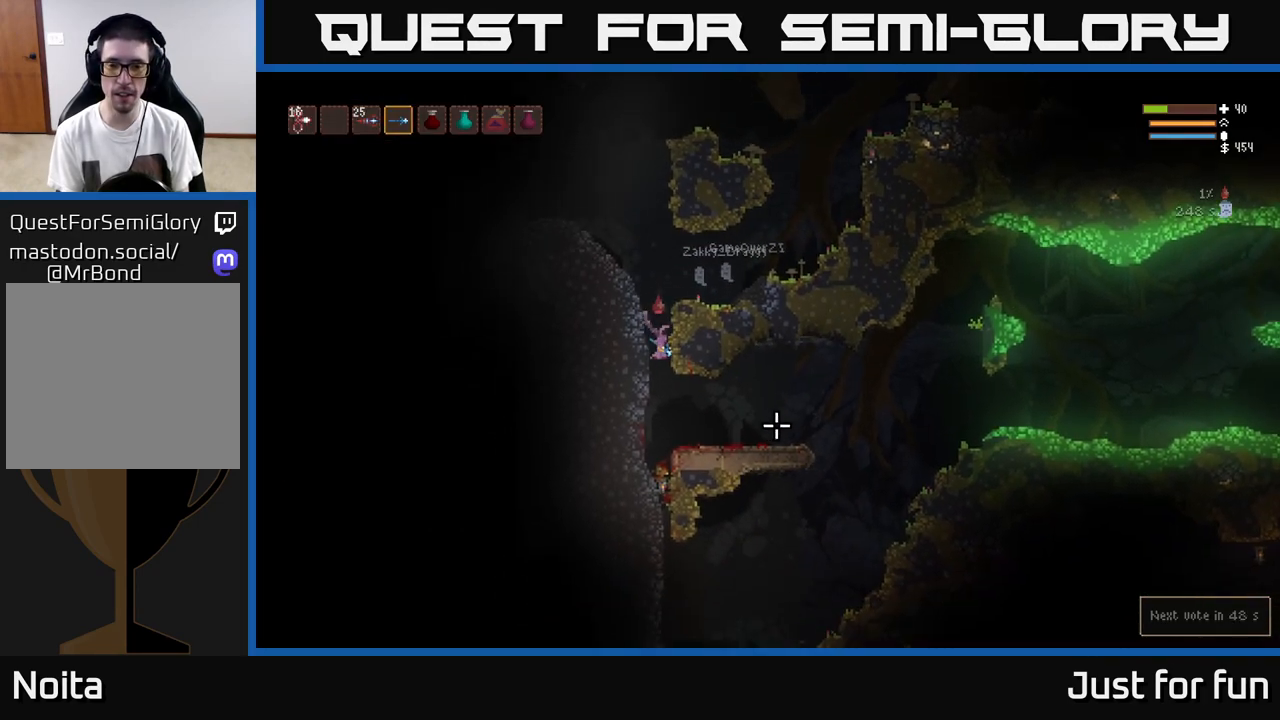
Gameplay with a controller (Xbox layout); each line is a JSON object with the inputs held at the frame after it. "events" lists button and stick changes between this image and that frame as [ms after this image, input, new state], when the widget could be followed in between. Not read: R3.
{"buttons": [], "left_stick": "right", "right_stick": "down-right", "events": [[117, "right_stick", "right"], [350, "L2", "down"], [467, "L2", "up"], [500, "right_stick", "down-right"]]}
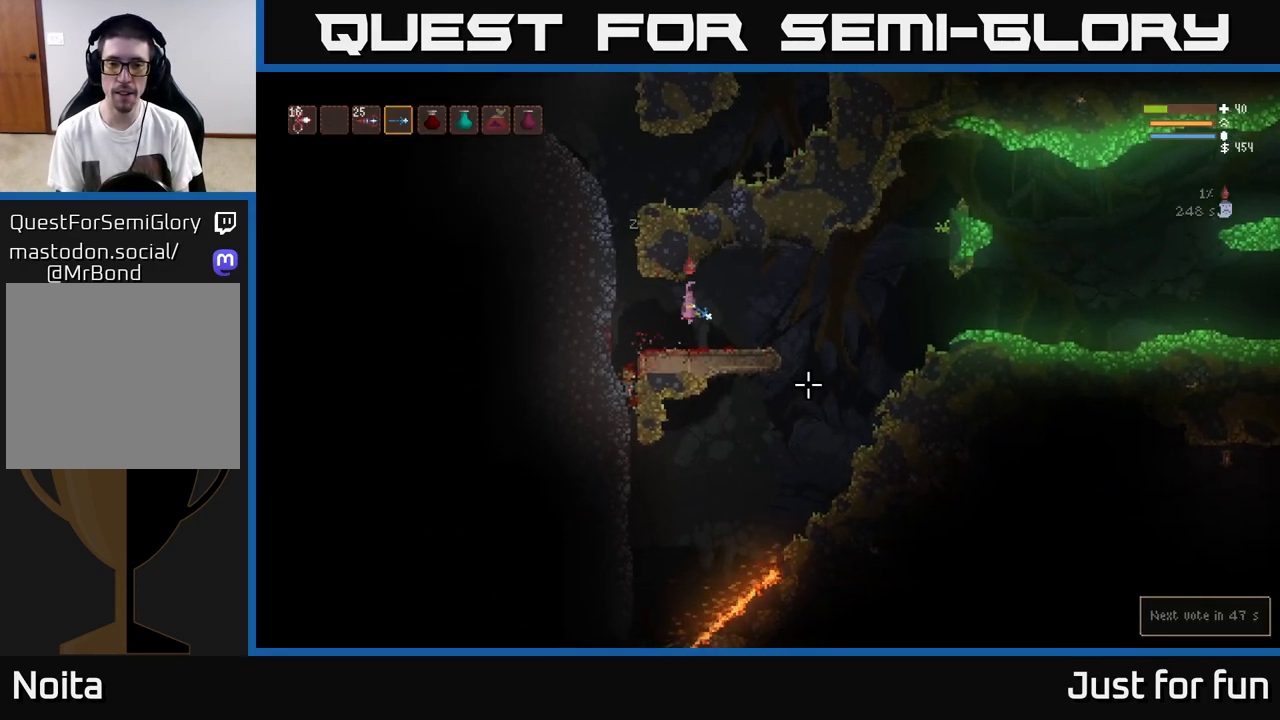
{"buttons": [], "left_stick": "right", "right_stick": "down", "events": [[367, "right_stick", "down"]]}
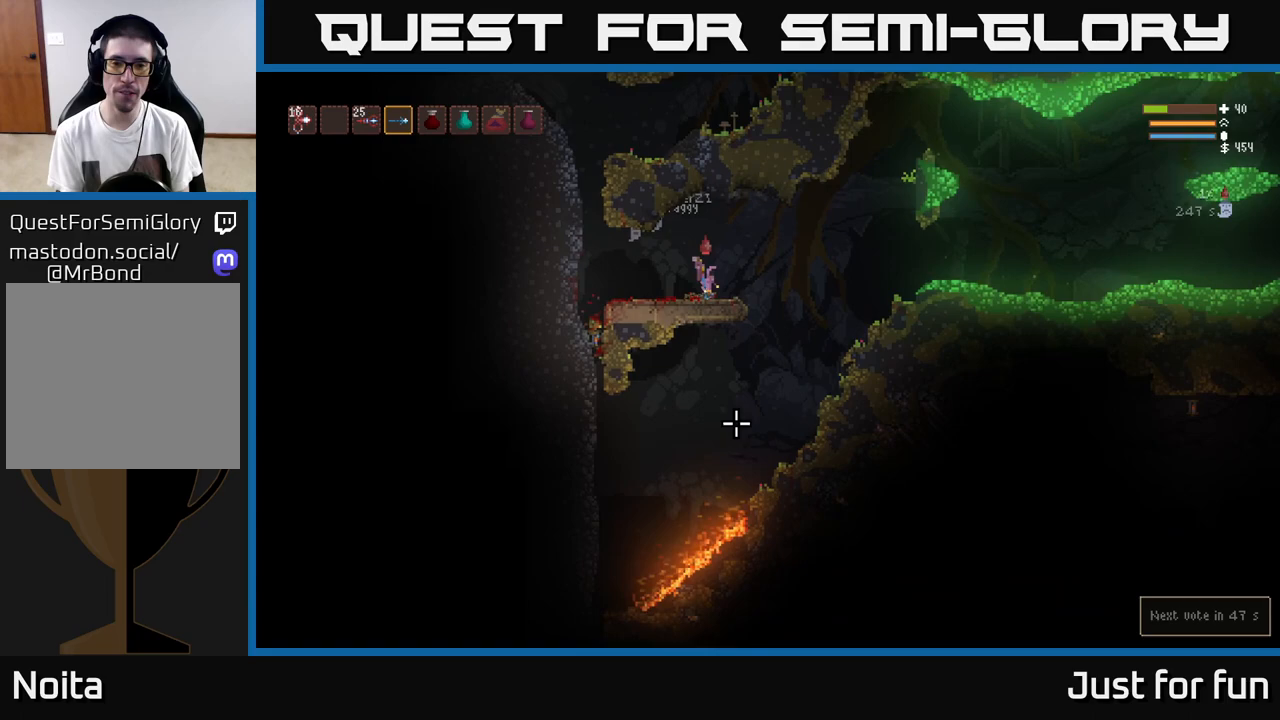
{"buttons": [], "left_stick": "right", "right_stick": "down", "events": []}
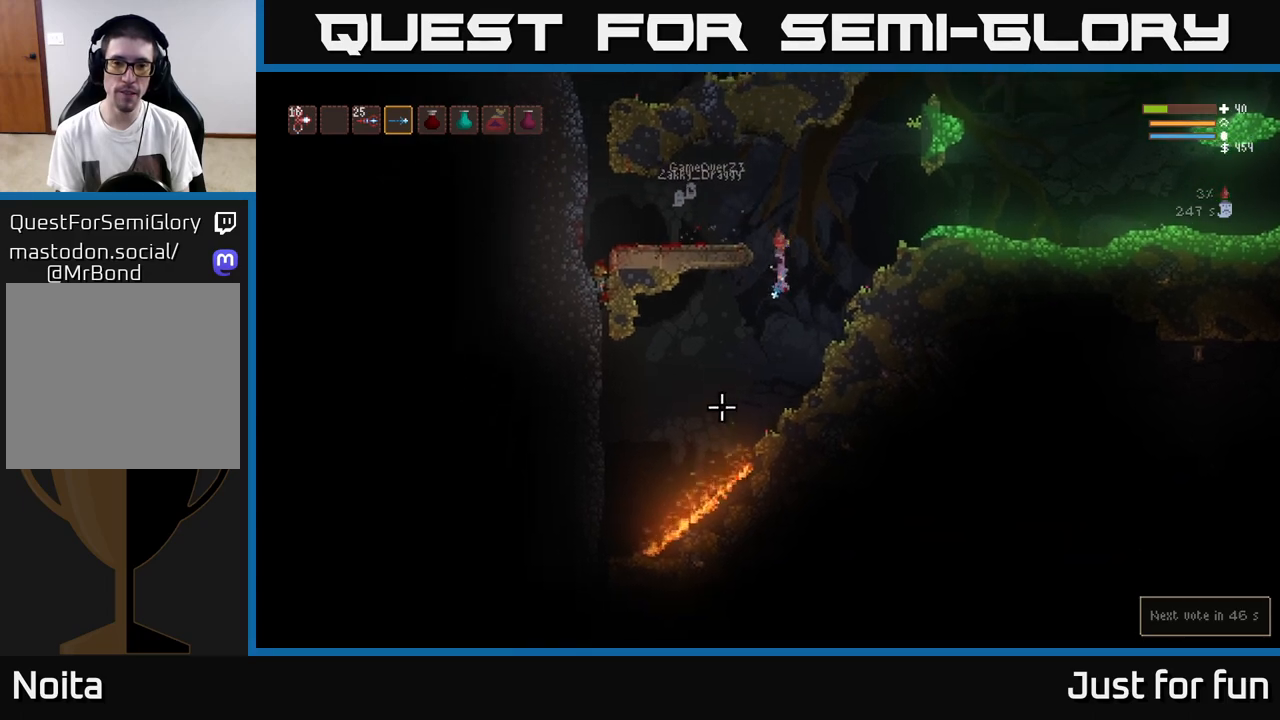
{"buttons": ["L2"], "left_stick": "right", "right_stick": "down", "events": [[200, "left_stick", "left"], [367, "left_stick", "center"], [417, "L2", "down"], [433, "left_stick", "right"]]}
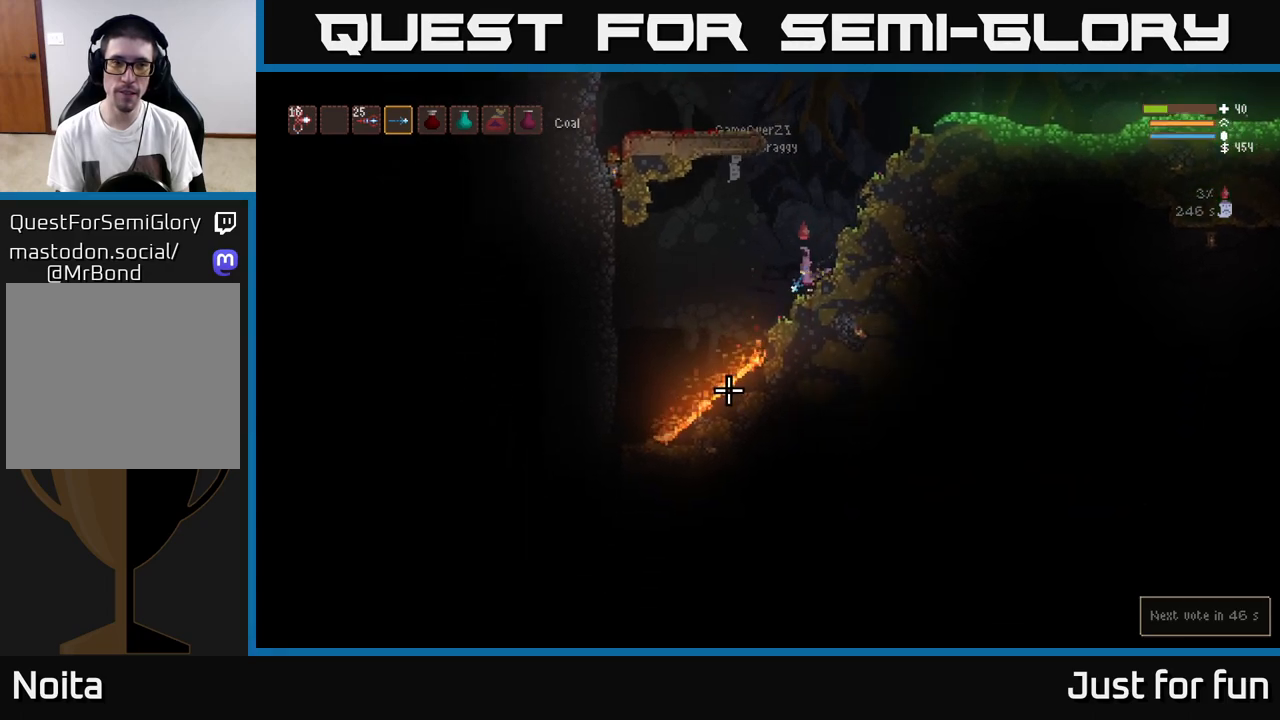
{"buttons": ["L2"], "left_stick": "center", "right_stick": "right", "events": [[117, "right_stick", "center"], [183, "right_stick", "right"], [483, "left_stick", "center"]]}
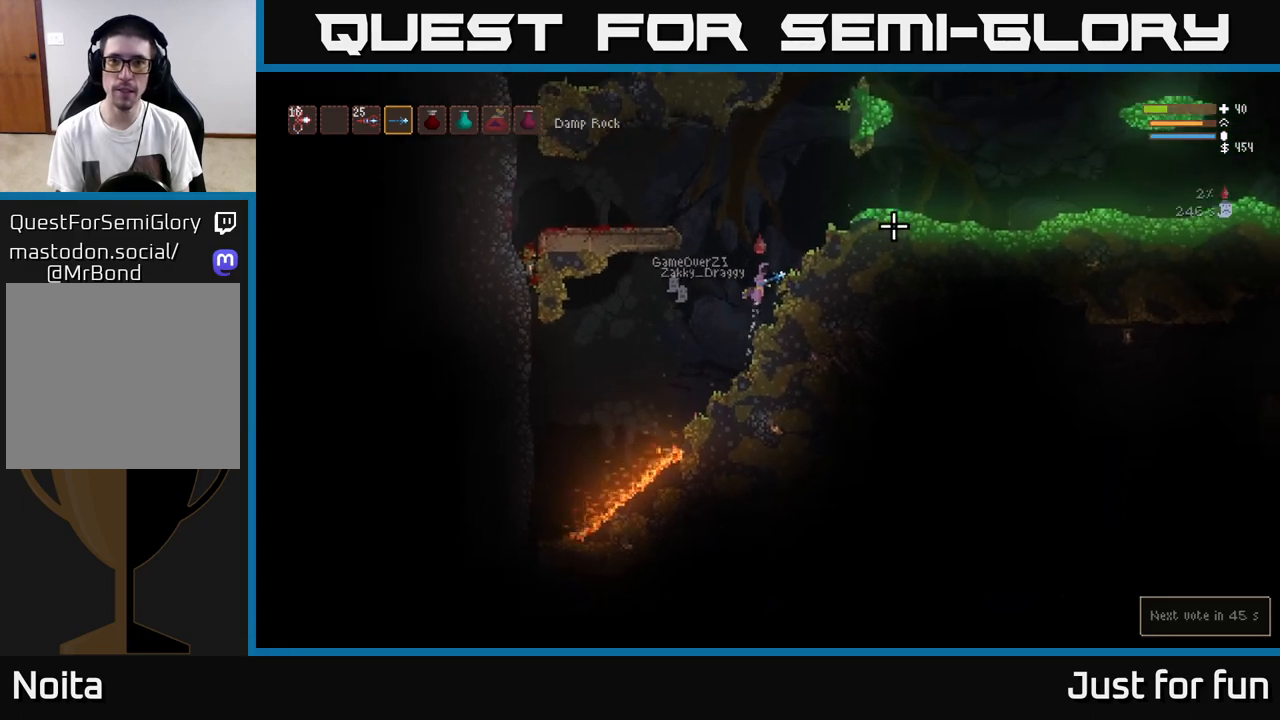
{"buttons": [], "left_stick": "right", "right_stick": "right", "events": [[167, "left_stick", "right"], [183, "L2", "up"]]}
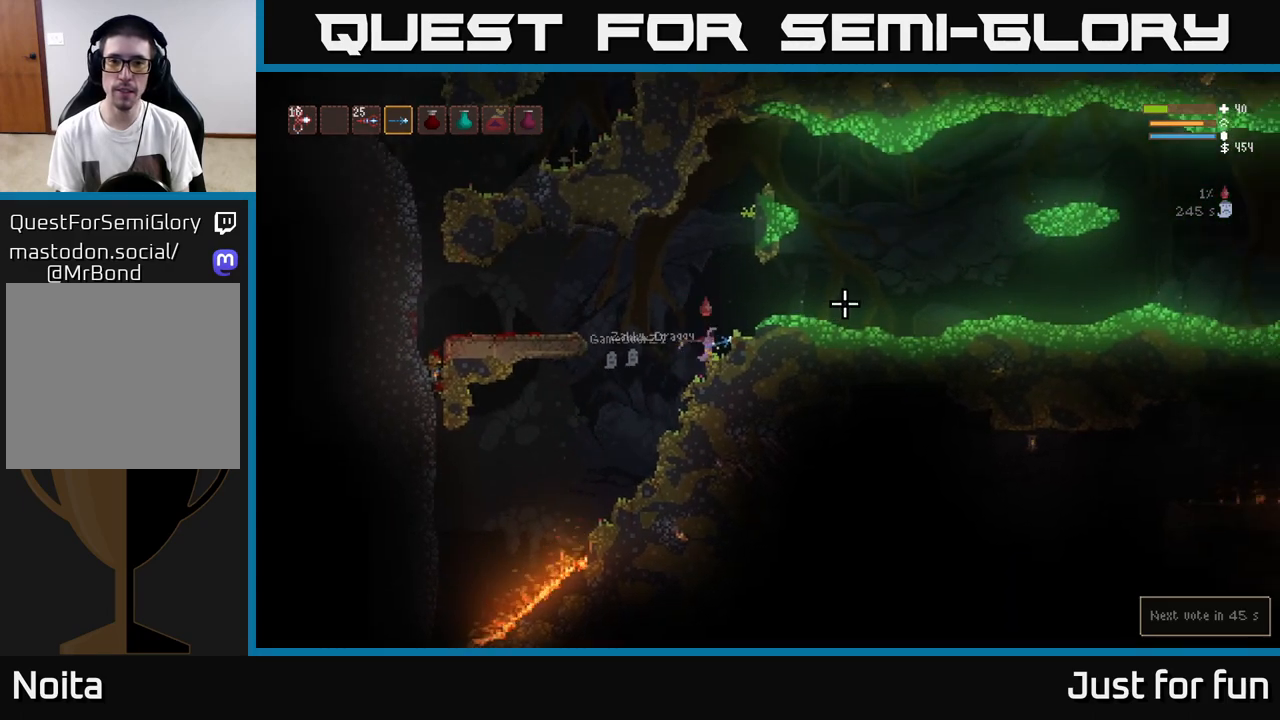
{"buttons": ["L2"], "left_stick": "center", "right_stick": "right", "events": [[33, "left_stick", "center"], [433, "L2", "down"]]}
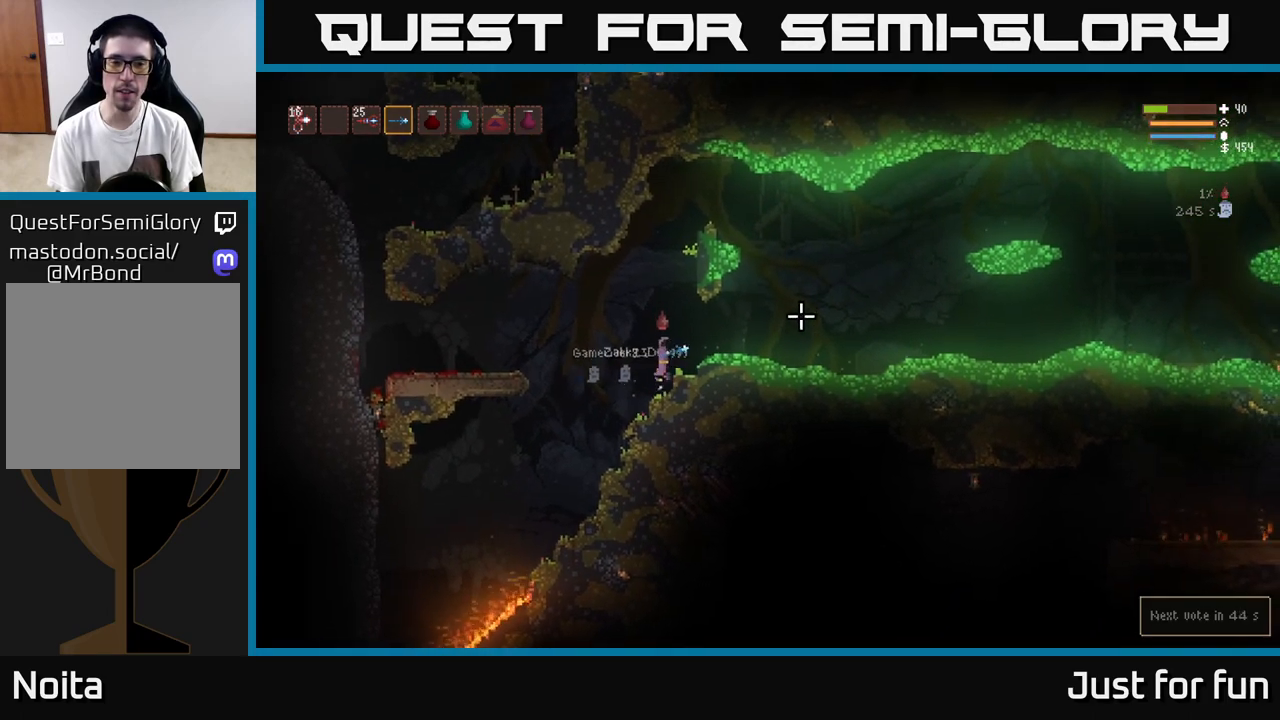
{"buttons": [], "left_stick": "left", "right_stick": "right", "events": [[100, "L2", "up"], [183, "left_stick", "right"], [367, "left_stick", "center"], [467, "left_stick", "left"]]}
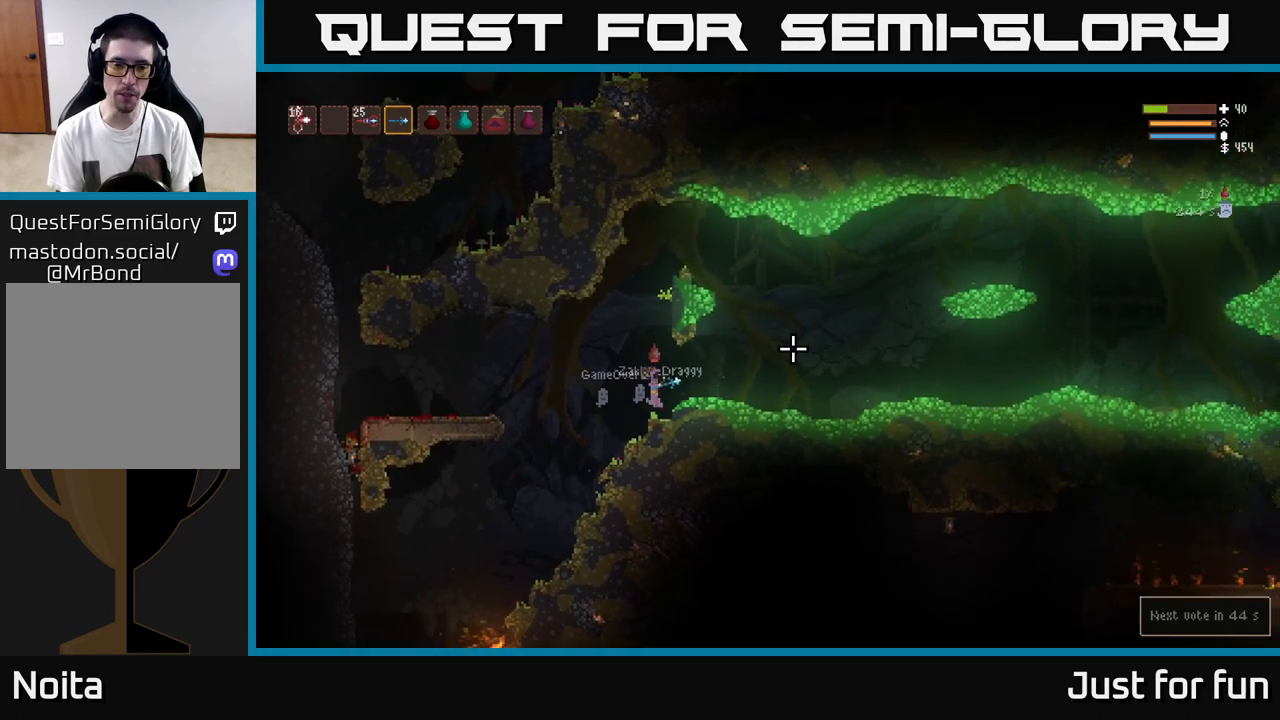
{"buttons": [], "left_stick": "right", "right_stick": "right", "events": [[100, "left_stick", "center"], [500, "left_stick", "right"]]}
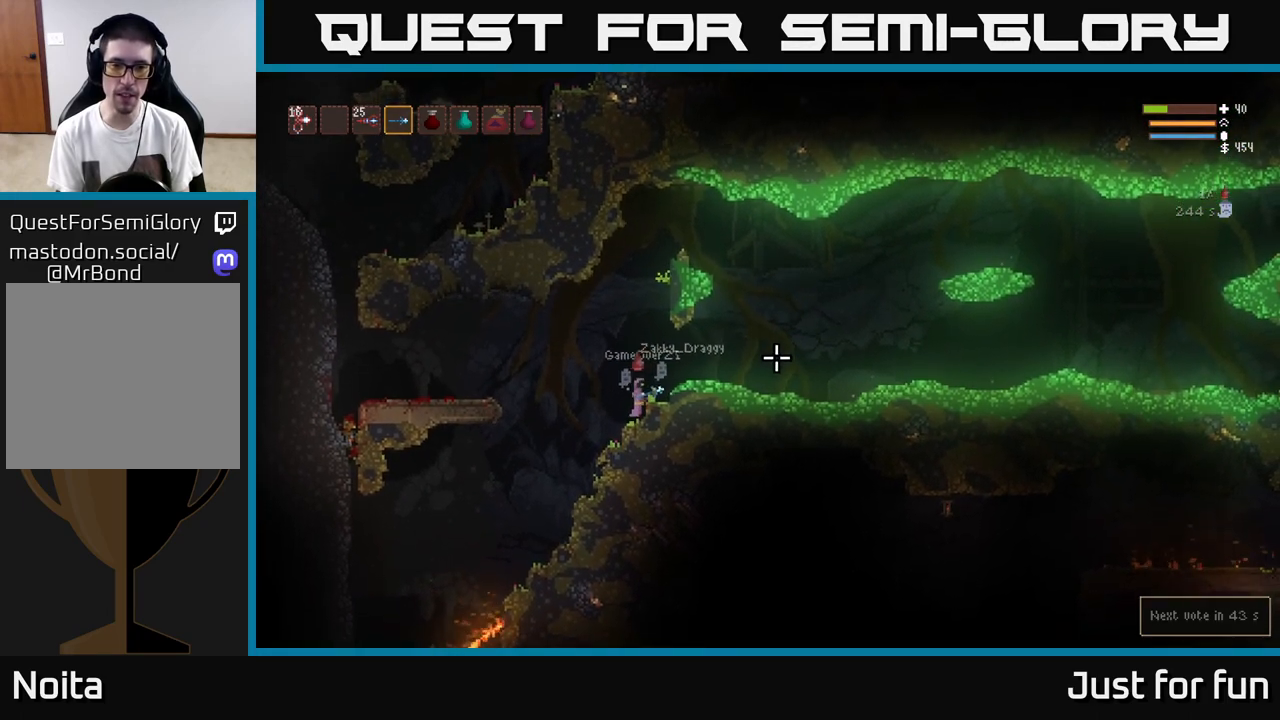
{"buttons": [], "left_stick": "right", "right_stick": "right", "events": [[50, "L2", "down"], [200, "L2", "up"]]}
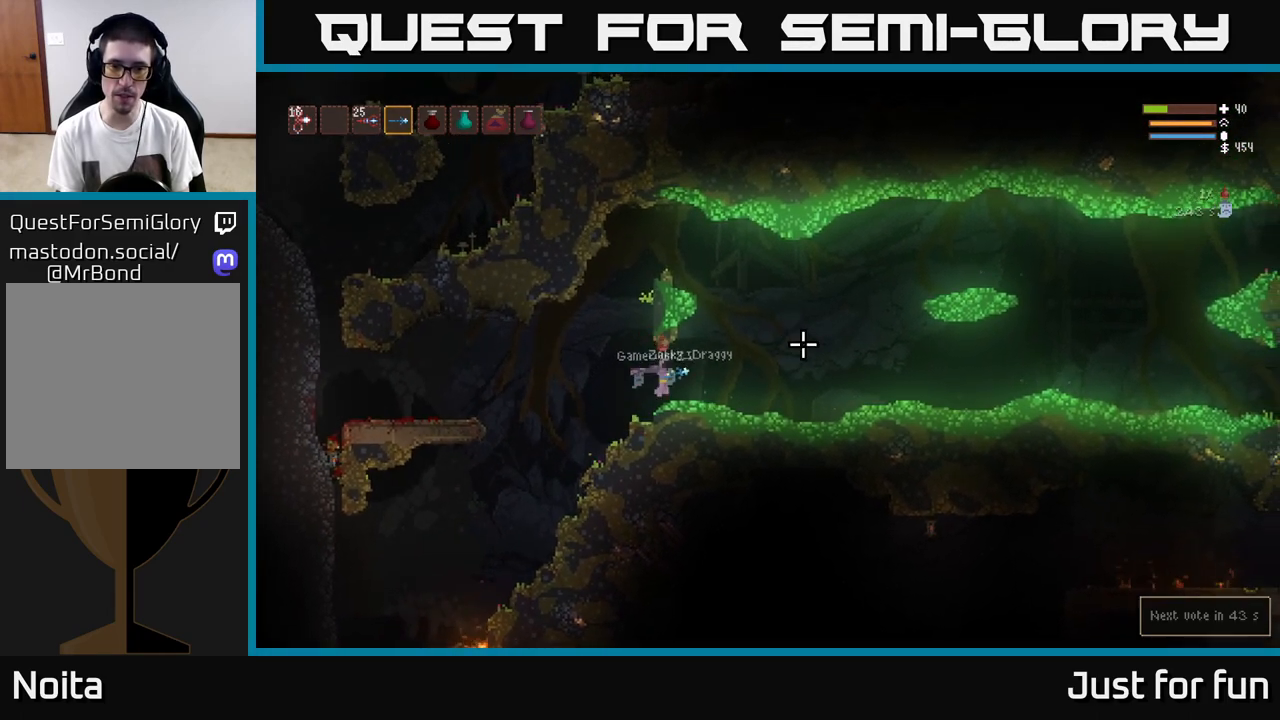
{"buttons": [], "left_stick": "right", "right_stick": "right", "events": [[17, "L2", "down"], [133, "L2", "up"], [333, "L2", "down"], [450, "L2", "up"]]}
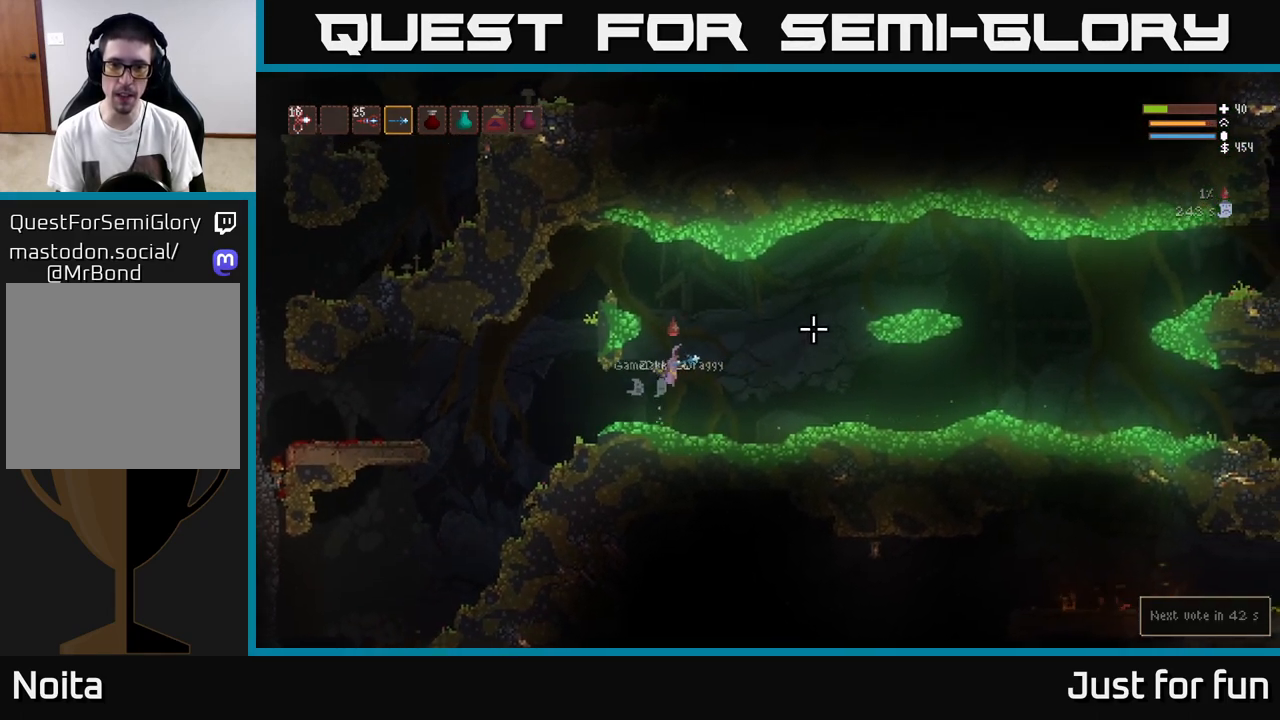
{"buttons": [], "left_stick": "right", "right_stick": "right", "events": [[250, "L2", "down"], [367, "L2", "up"]]}
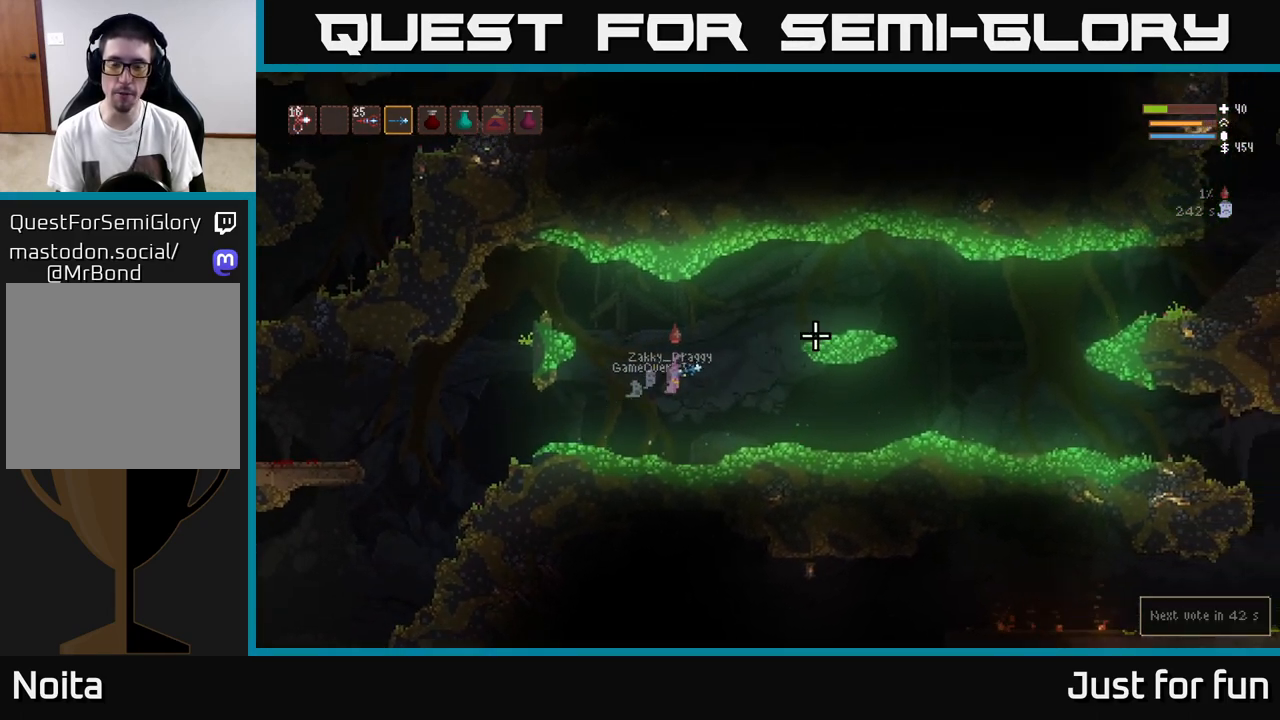
{"buttons": [], "left_stick": "right", "right_stick": "right", "events": [[183, "L2", "down"], [300, "L2", "up"]]}
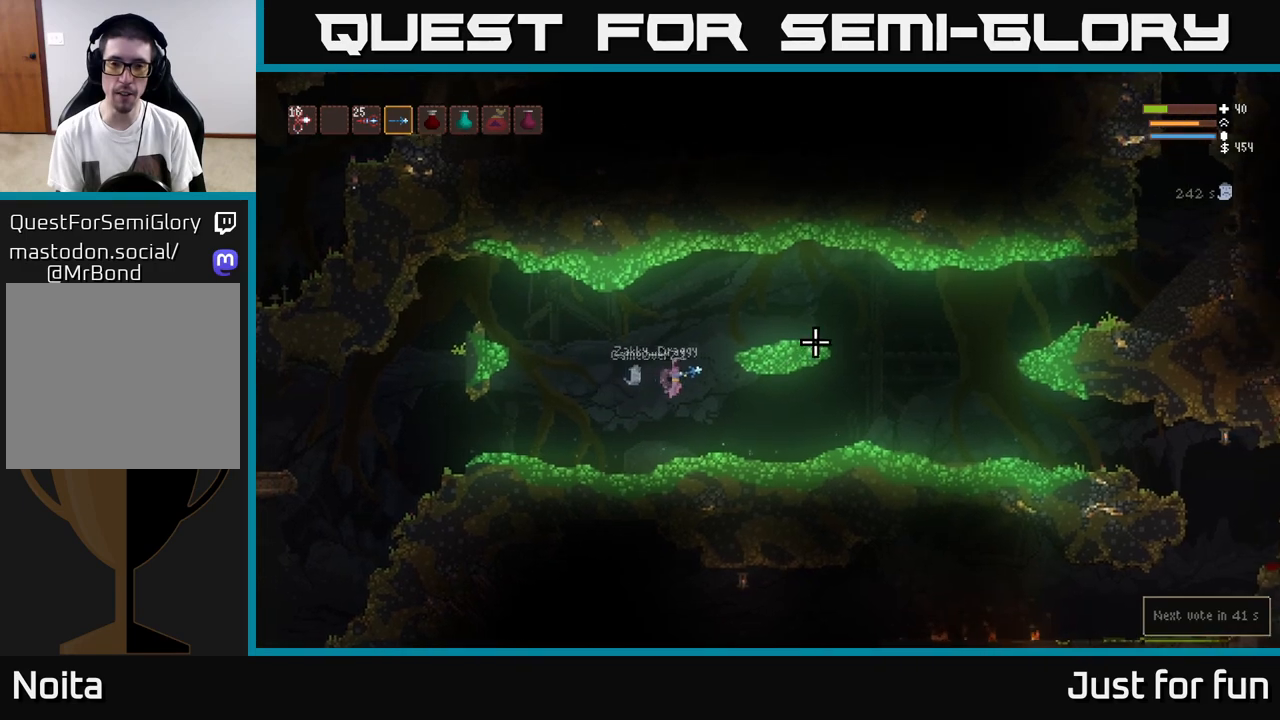
{"buttons": [], "left_stick": "right", "right_stick": "right", "events": [[183, "L2", "down"], [267, "L2", "up"]]}
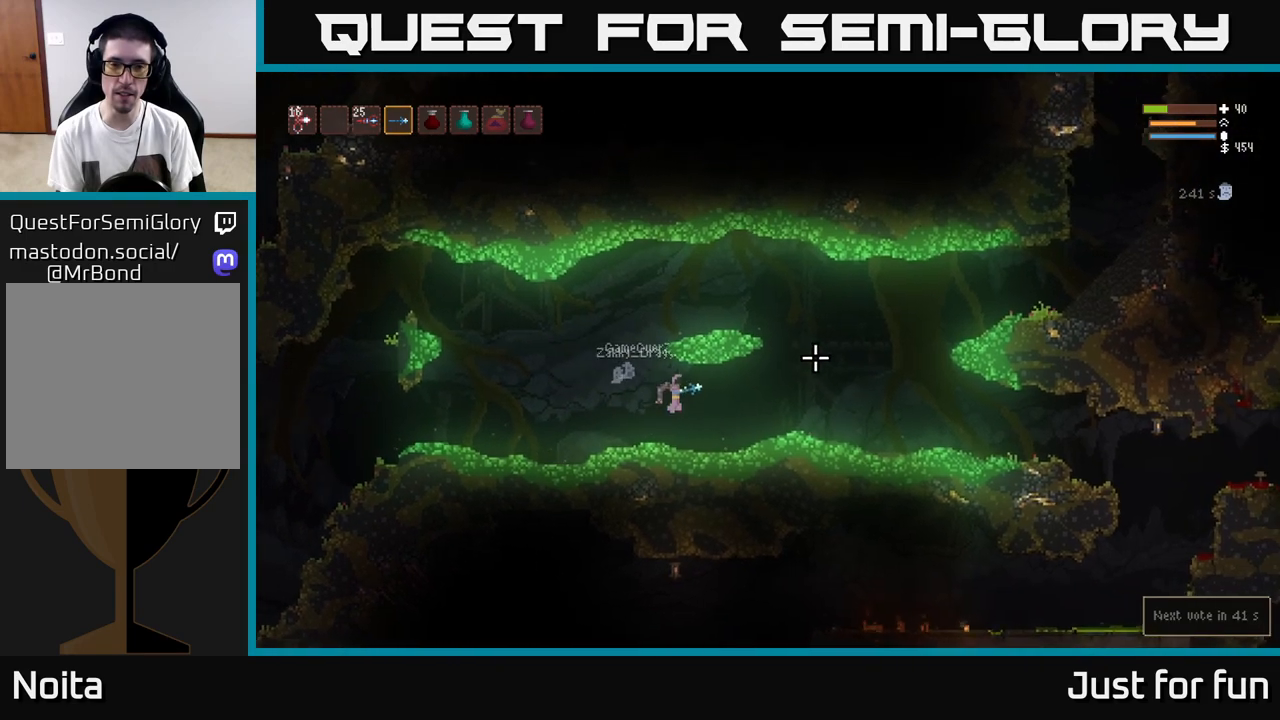
{"buttons": ["L2"], "left_stick": "right", "right_stick": "right", "events": [[100, "L2", "down"], [200, "L2", "up"], [433, "L2", "down"]]}
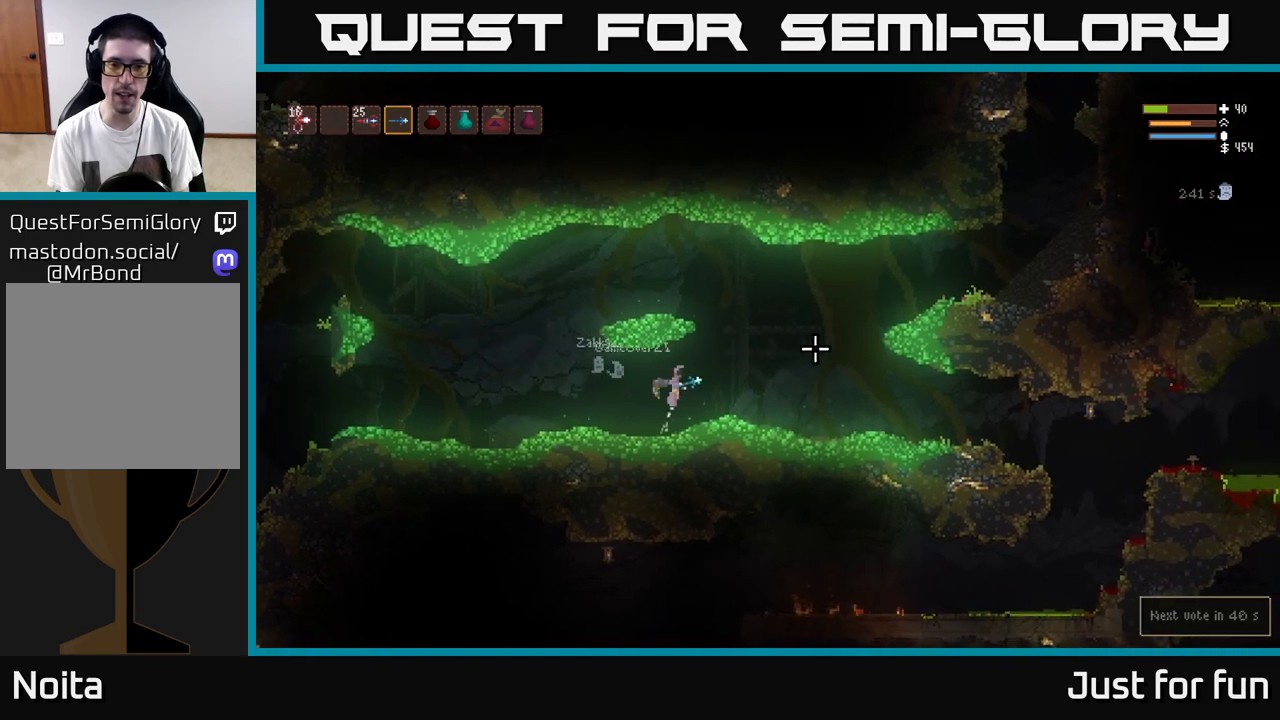
{"buttons": [], "left_stick": "right", "right_stick": "right", "events": [[67, "L2", "up"], [367, "L2", "down"], [483, "L2", "up"]]}
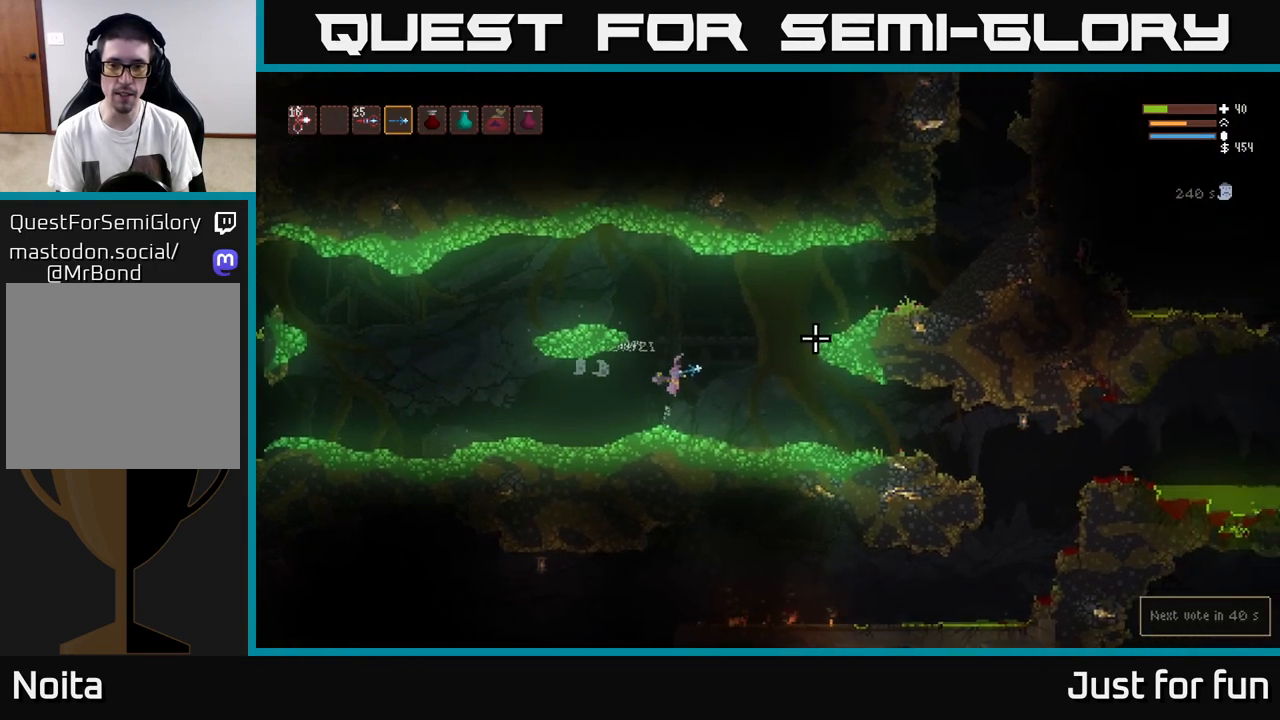
{"buttons": [], "left_stick": "right", "right_stick": "right", "events": [[333, "L2", "down"], [467, "L2", "up"]]}
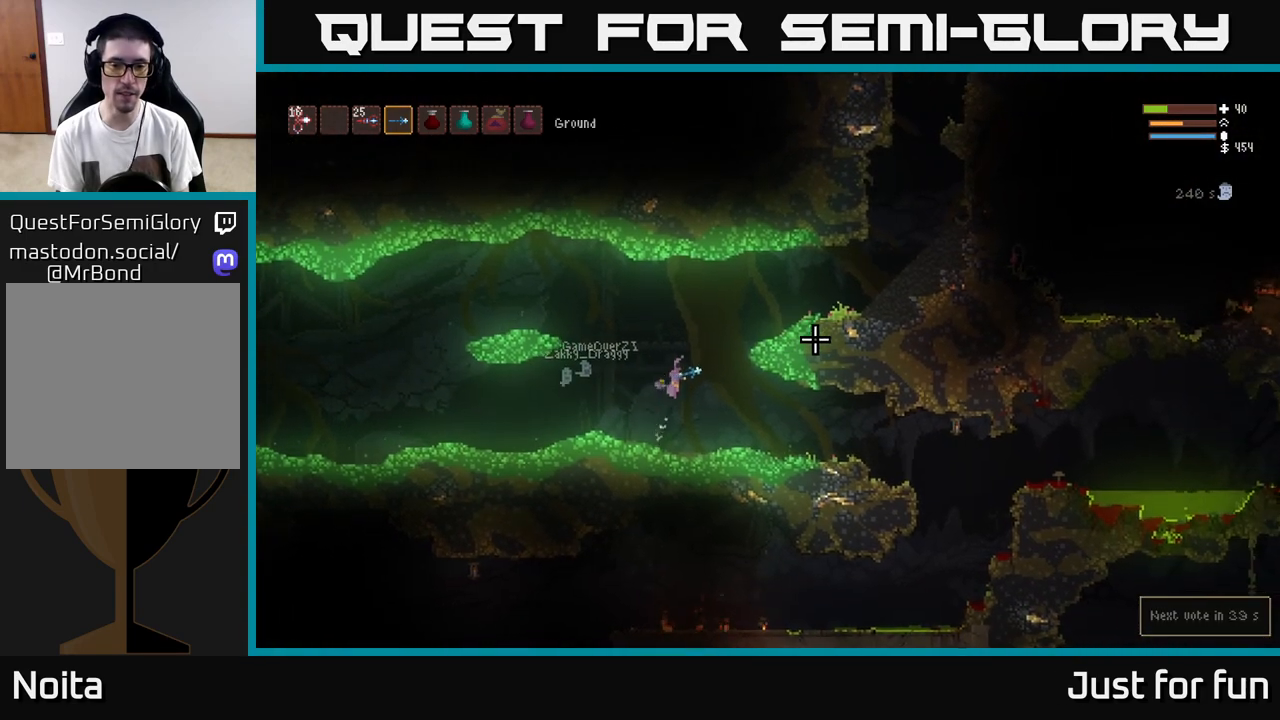
{"buttons": [], "left_stick": "right", "right_stick": "right", "events": [[383, "L2", "down"], [450, "L2", "up"]]}
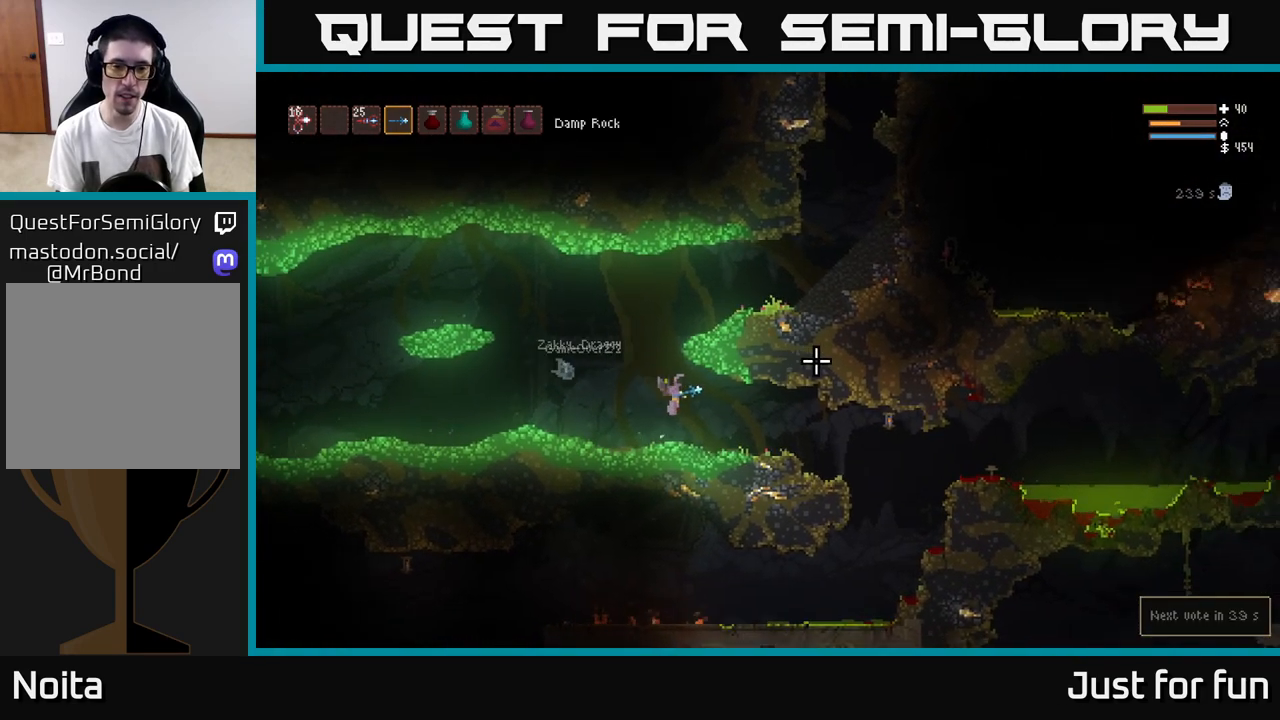
{"buttons": [], "left_stick": "right", "right_stick": "right", "events": [[233, "L2", "down"], [317, "L2", "up"]]}
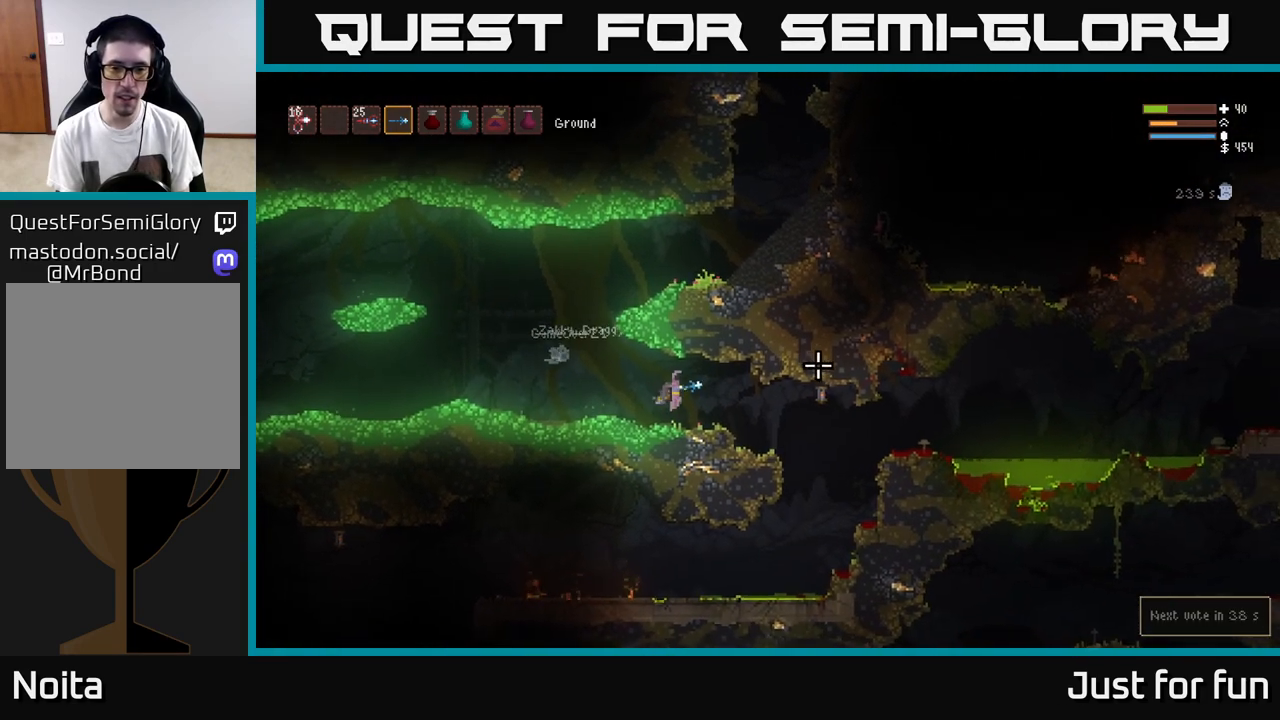
{"buttons": [], "left_stick": "right", "right_stick": "right", "events": [[83, "L2", "down"], [183, "L2", "up"]]}
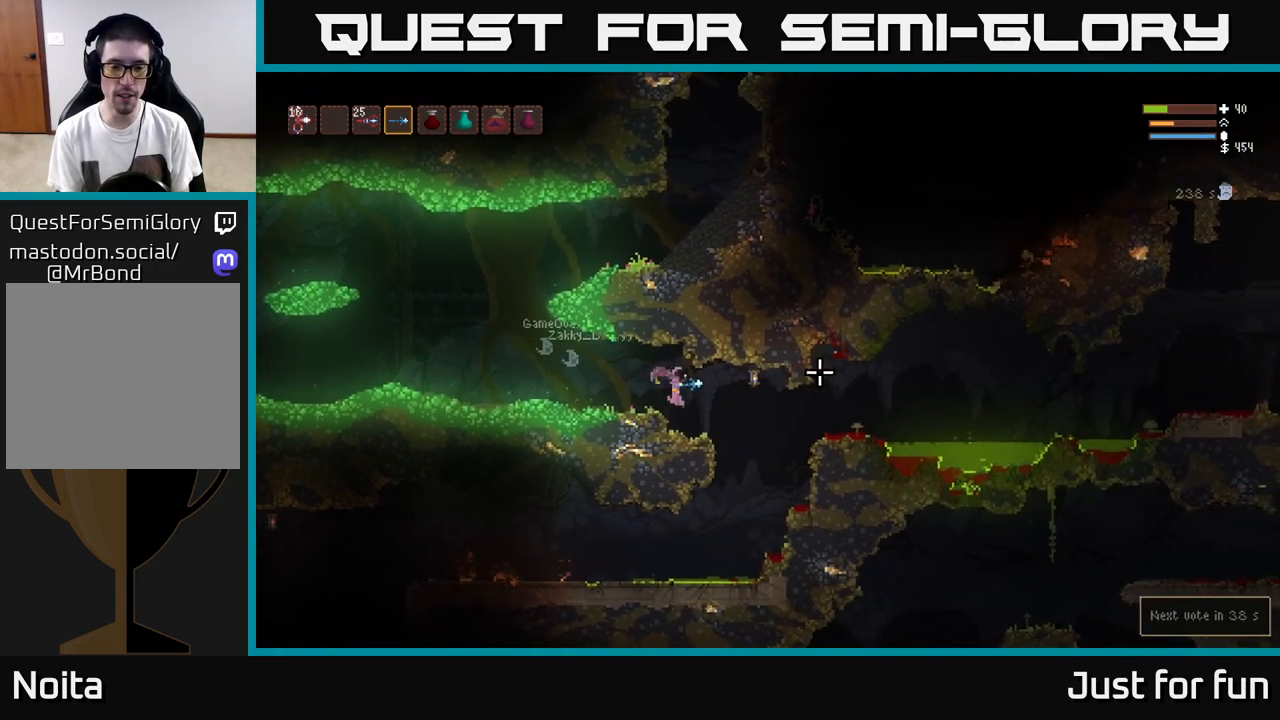
{"buttons": [], "left_stick": "left", "right_stick": "down", "events": [[200, "right_stick", "down"], [433, "left_stick", "left"]]}
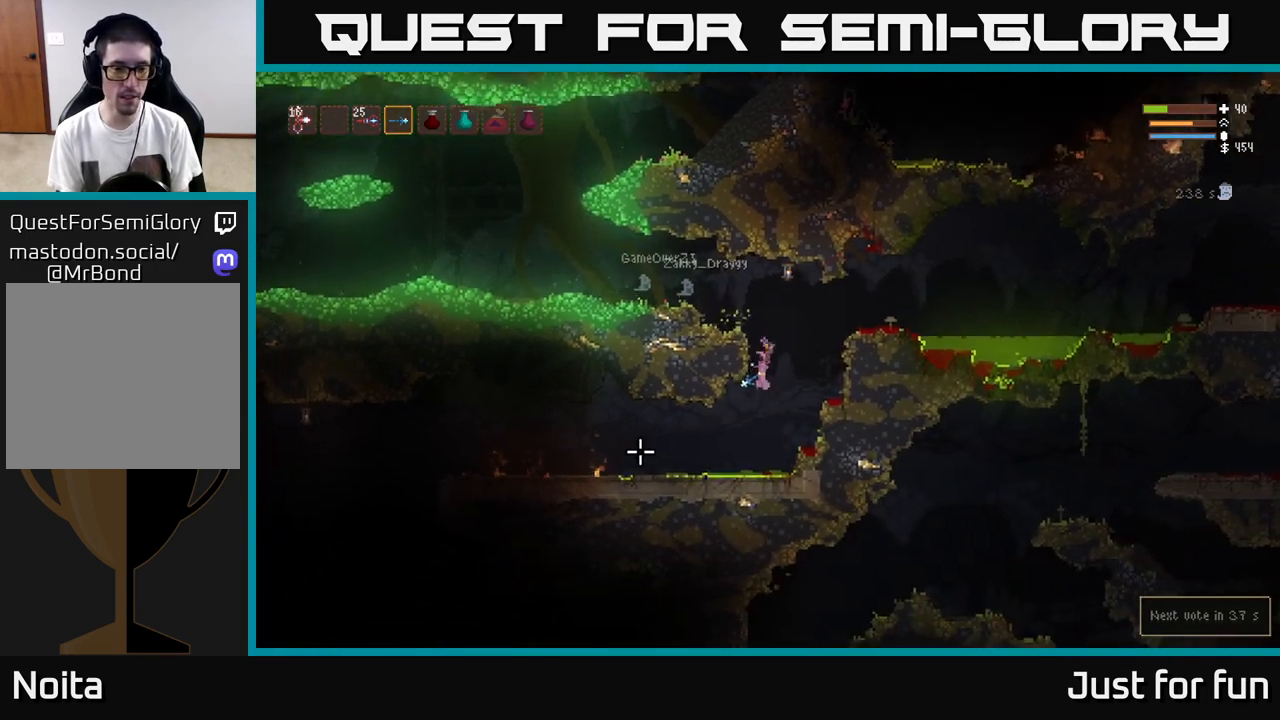
{"buttons": [], "left_stick": "left", "right_stick": "down", "events": [[33, "L2", "down"], [183, "L2", "up"]]}